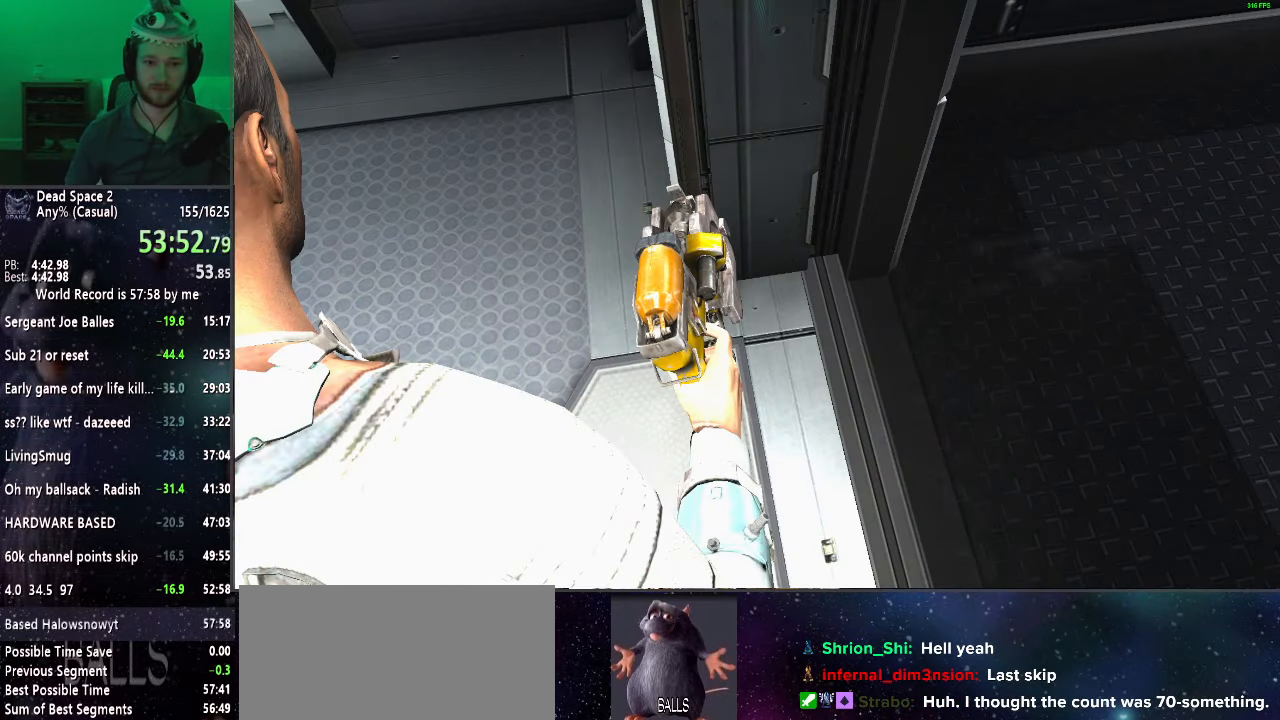
Gameplay with keyboard and mouse; each line is a JSON object with the keys and mouse buttons held at the frame after it. "events" lists presses ("down") and releases ("up") of "a", "alt", "c", "ctrl", "d", "e", "f", "q", "r", "s", "shift", "space", "tab", "v", "w", "x", "z", "mouse_left", "mouse_middle", "mouse_right", "mouse_wheel_up" and "mouse_wheel_down" between this image and that frame as [ms after this image, input, new state], when the widget could be followed in between. "mouse_left", "mouse_middle", "mouse_right", "mouse_wheel_up", "mouse_wheel_down" = the "left", "middle", "right", "wheel_up", "wheel_down" buttons of the "mouse" list. No other keys are recorded. Mouse movement is not recorded.
{"keys": ["shift", "w"], "mouse": [], "events": []}
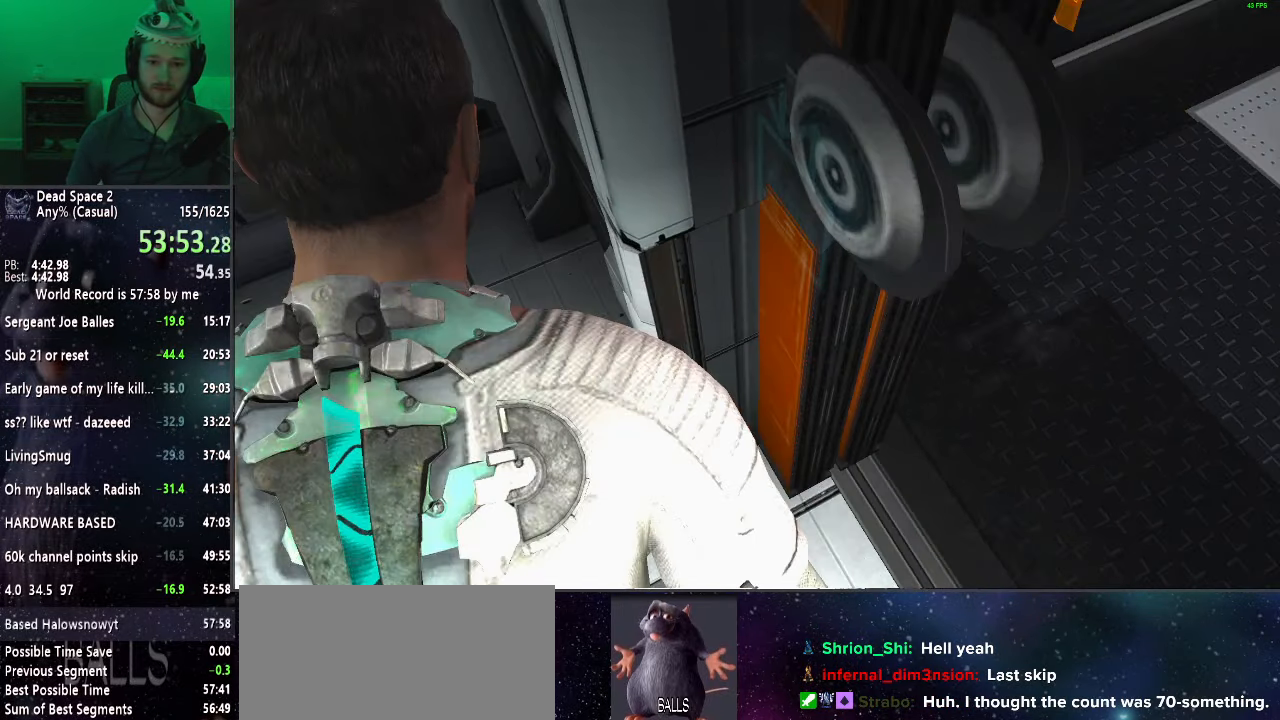
{"keys": ["shift", "w"], "mouse": [], "events": []}
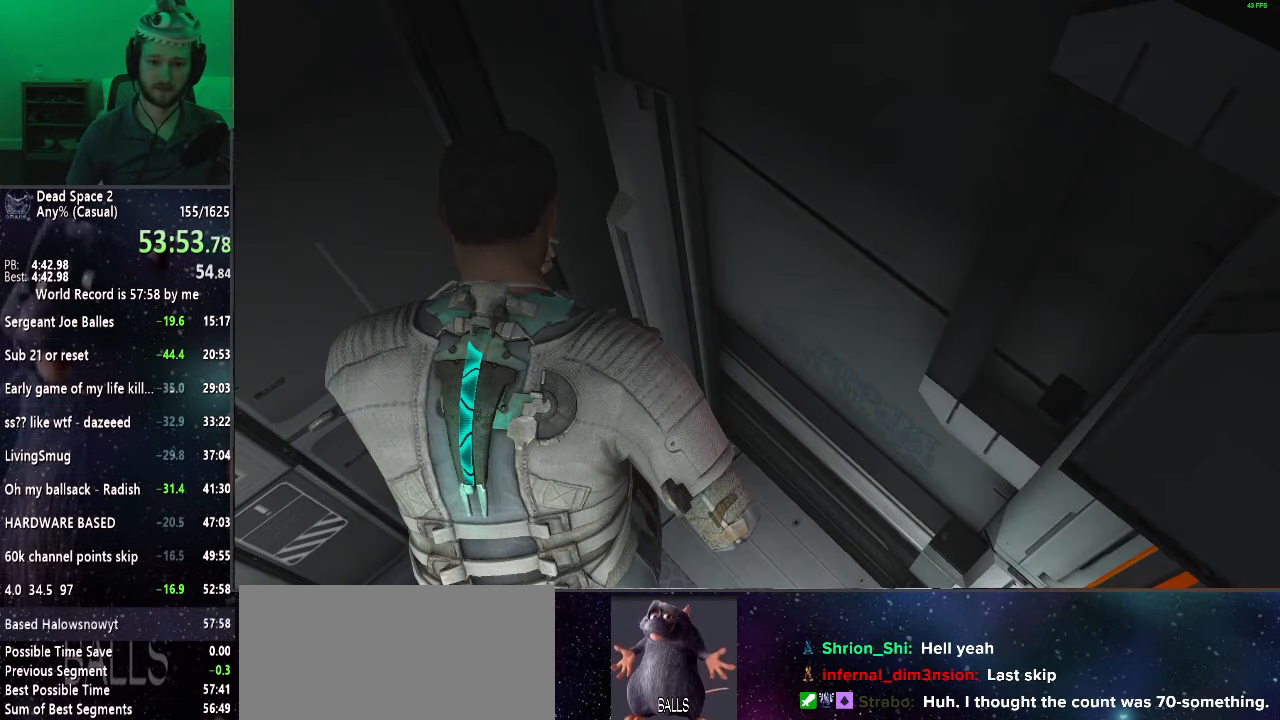
{"keys": ["shift", "w"], "mouse": [], "events": []}
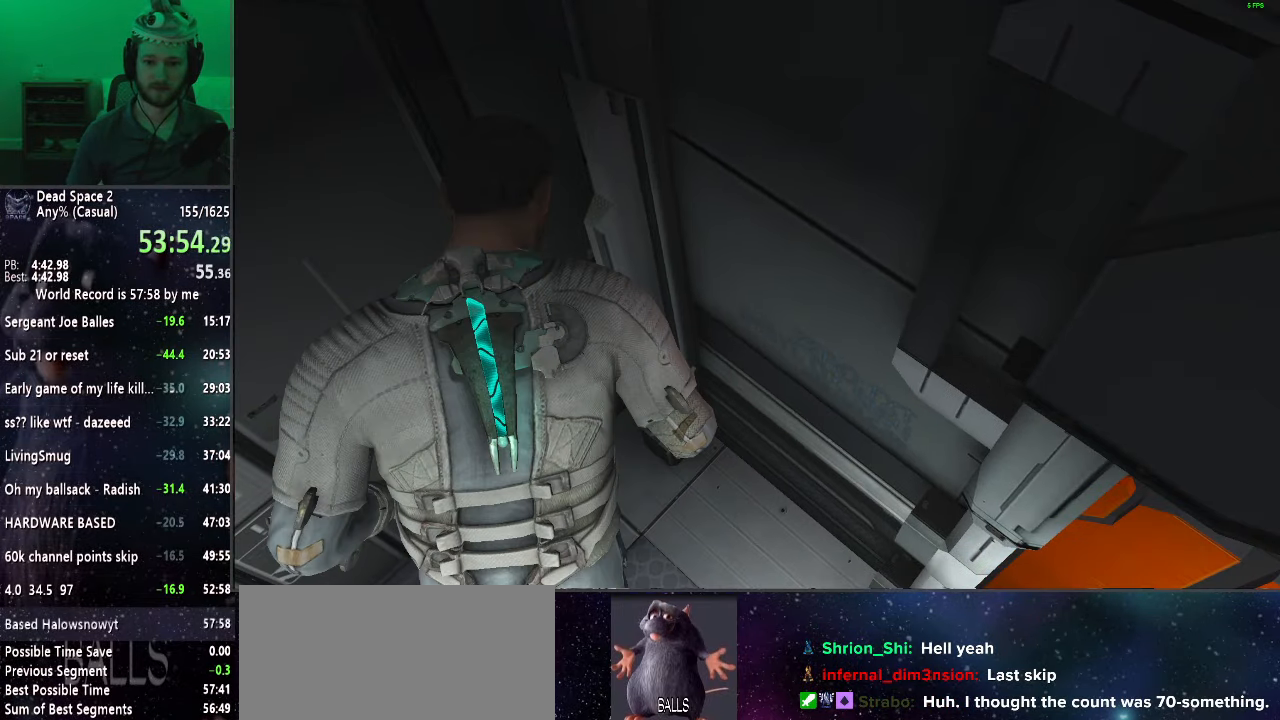
{"keys": [], "mouse": [], "events": [[283, "shift", "up"], [283, "w", "up"]]}
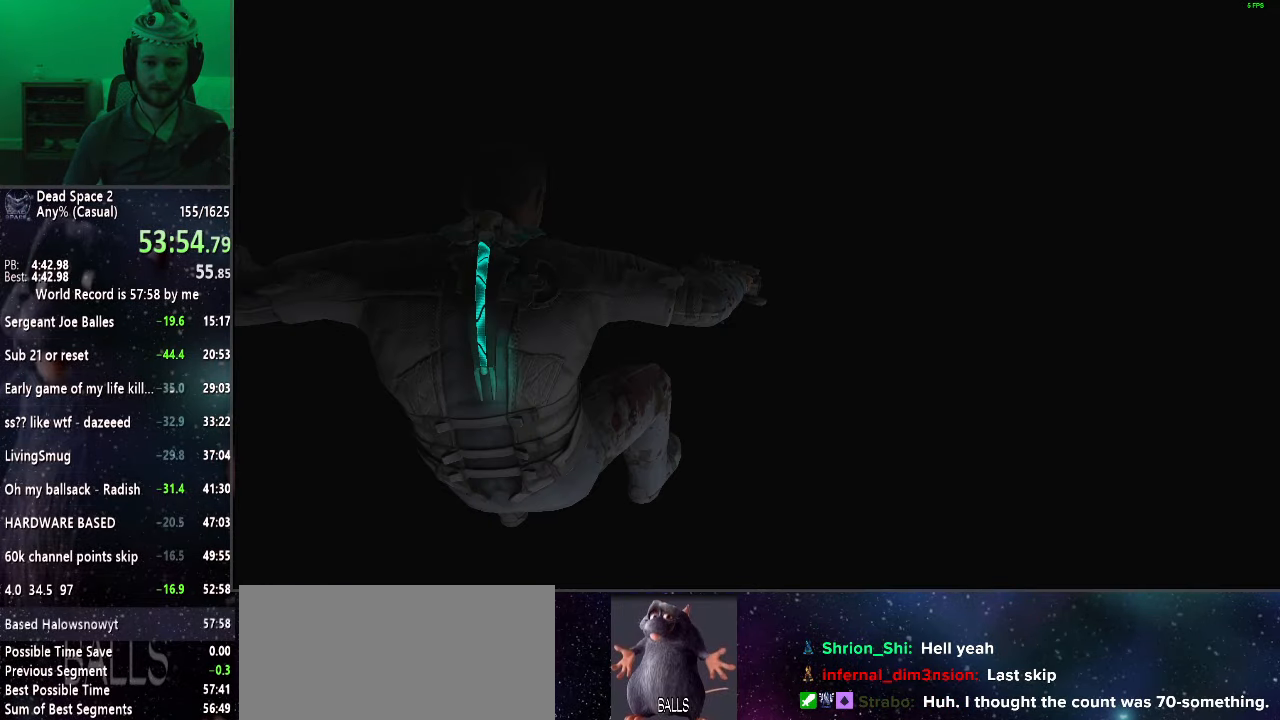
{"keys": [], "mouse": [], "events": []}
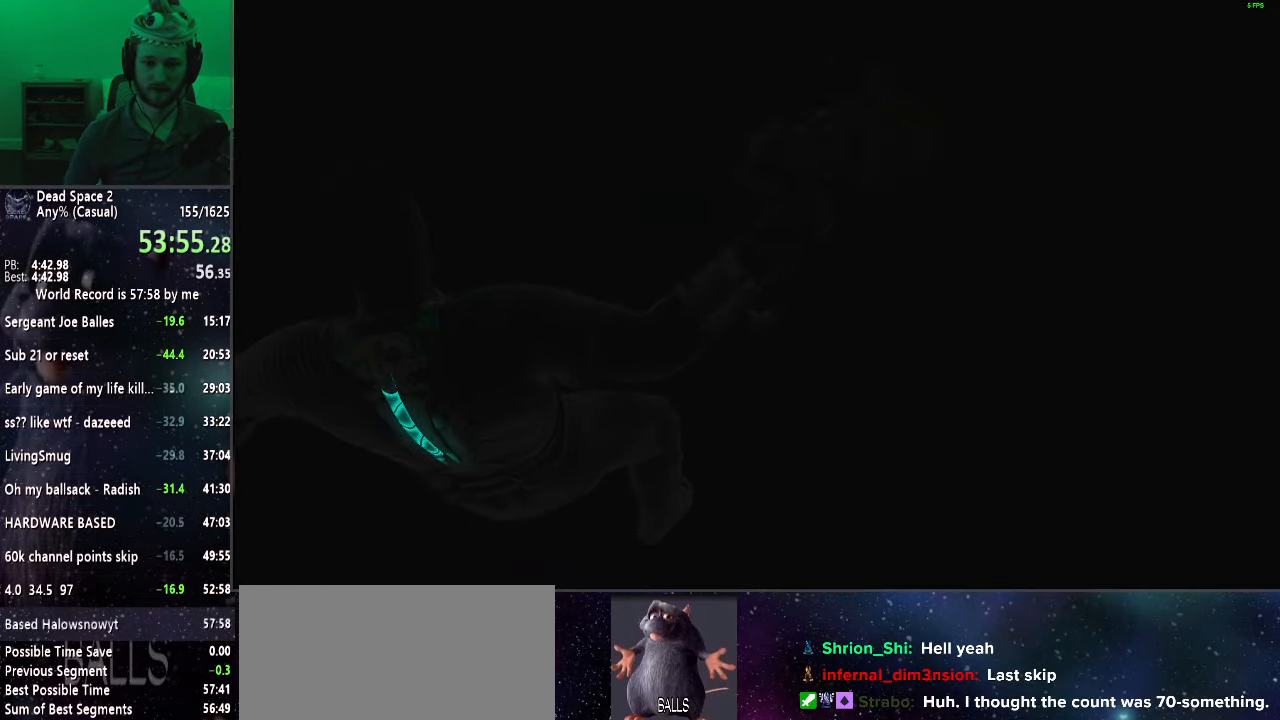
{"keys": ["d", "shift"], "mouse": [], "events": [[317, "shift", "down"], [500, "d", "down"]]}
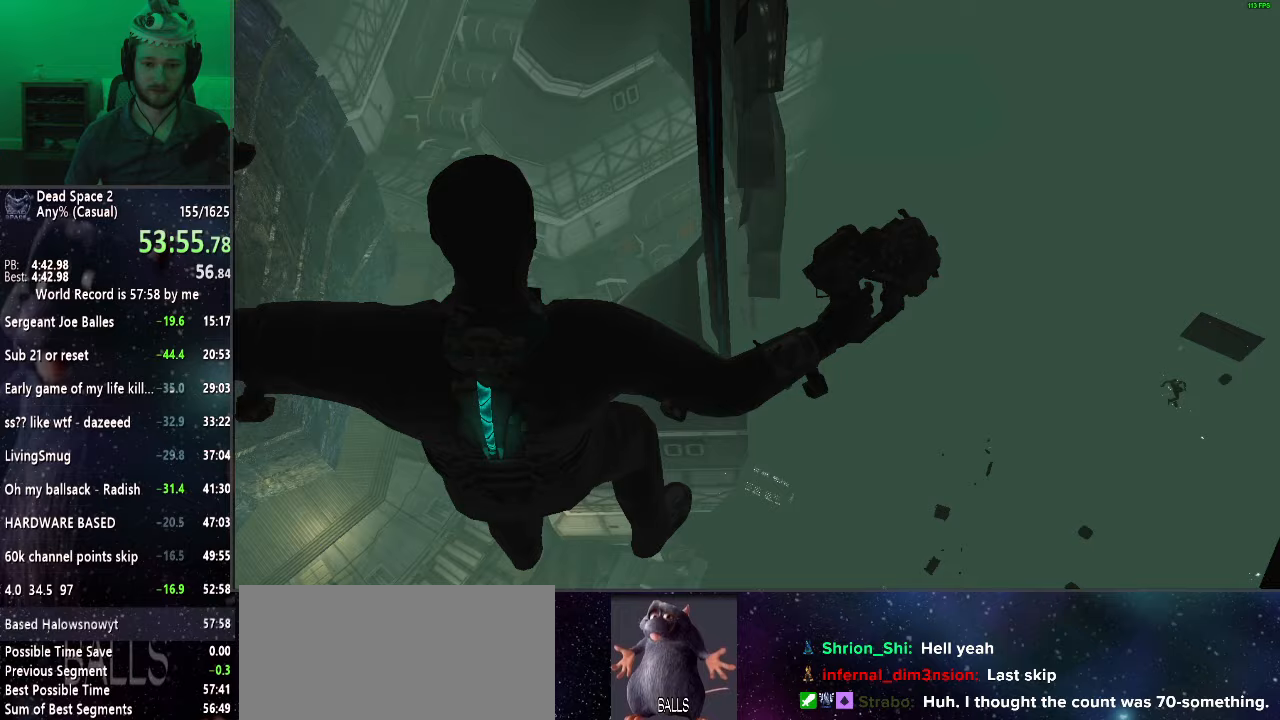
{"keys": ["d", "shift"], "mouse": [], "events": []}
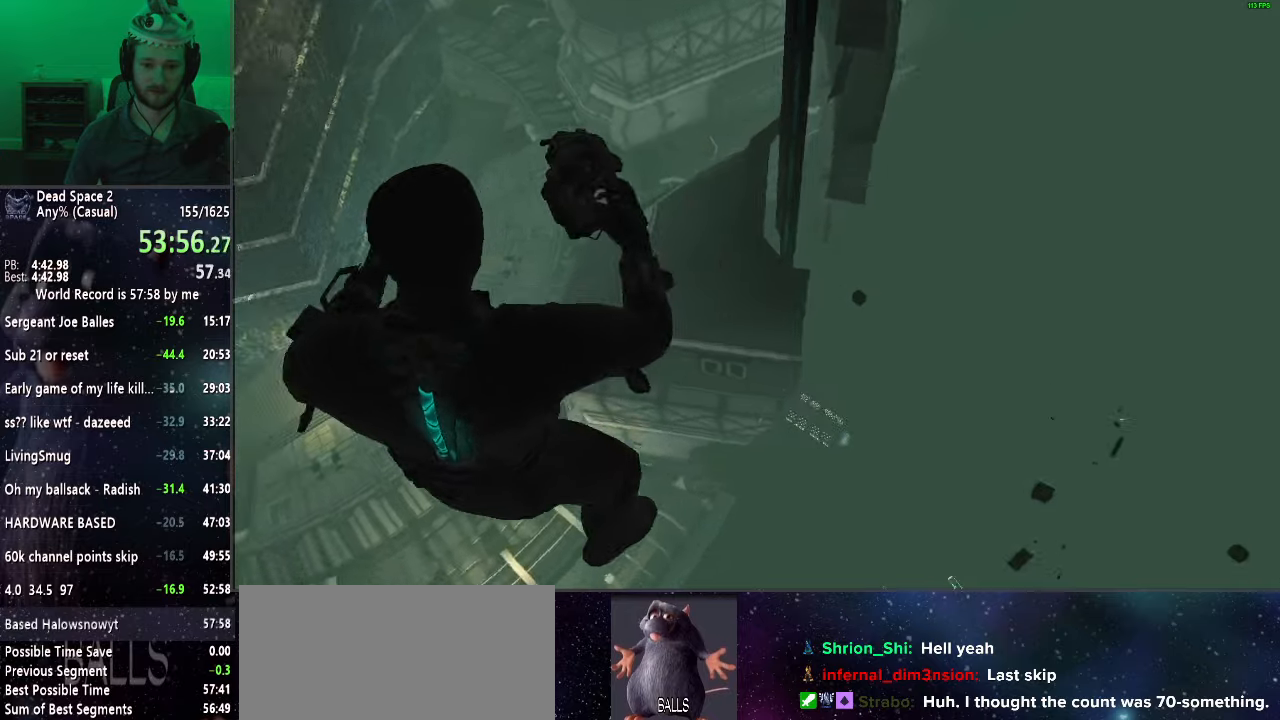
{"keys": ["d", "shift"], "mouse": [], "events": []}
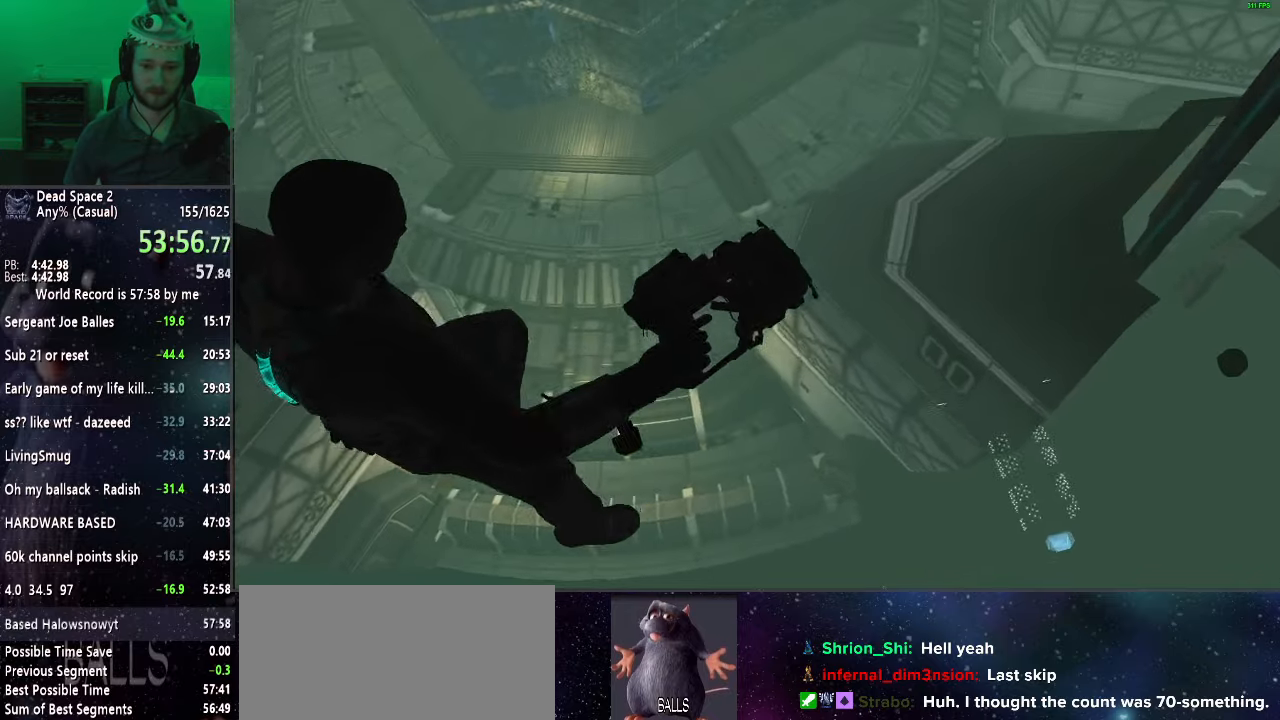
{"keys": ["d", "shift"], "mouse": [], "events": []}
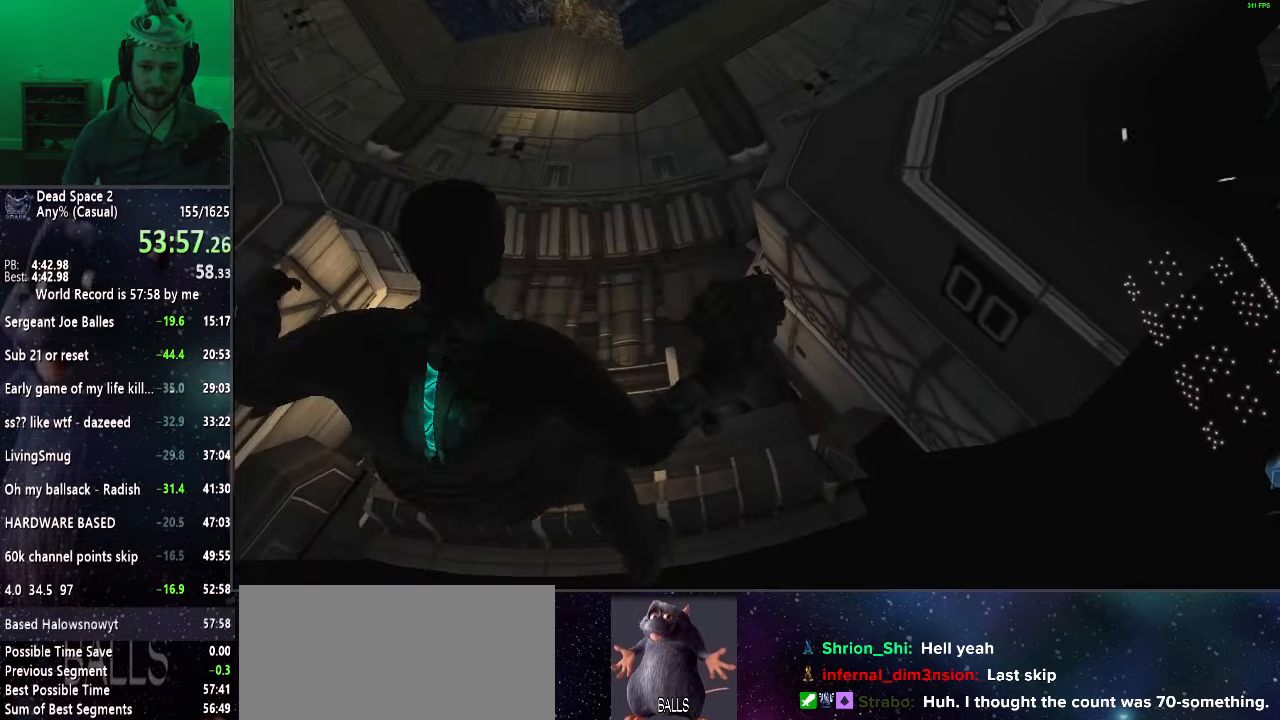
{"keys": ["shift", "w"], "mouse": [], "events": [[333, "w", "down"], [383, "d", "up"]]}
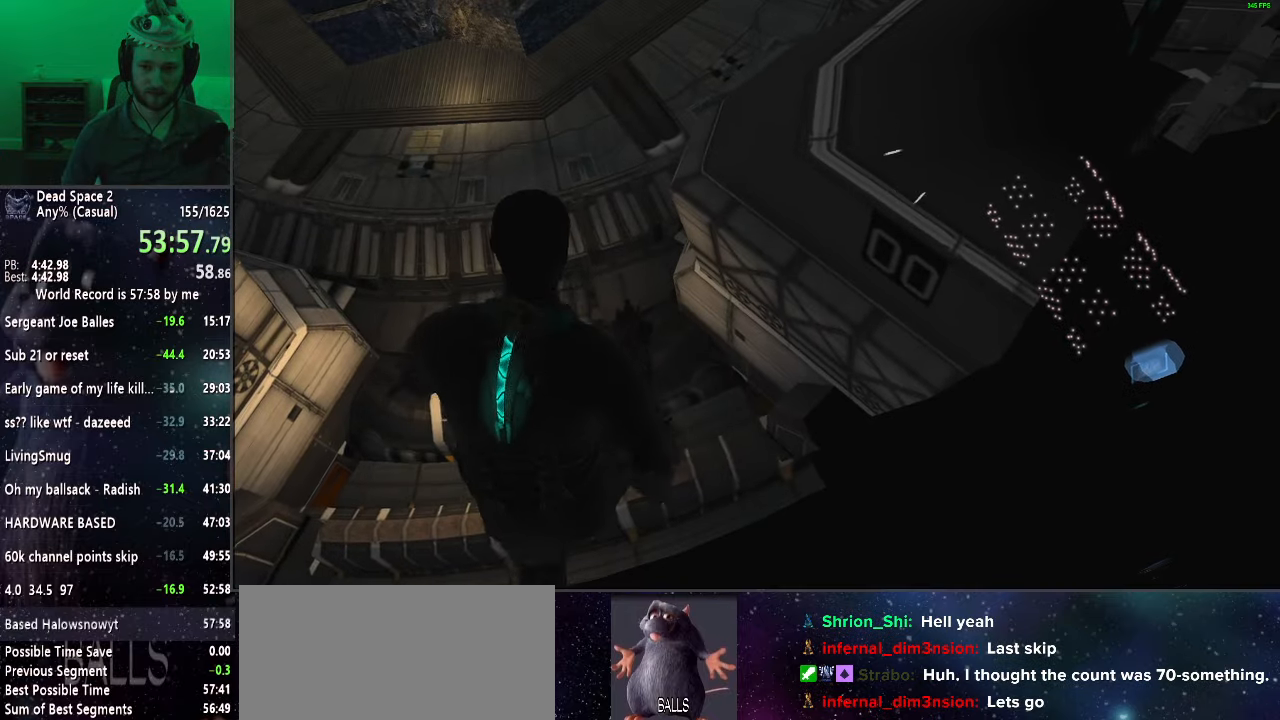
{"keys": ["shift", "w"], "mouse": [], "events": []}
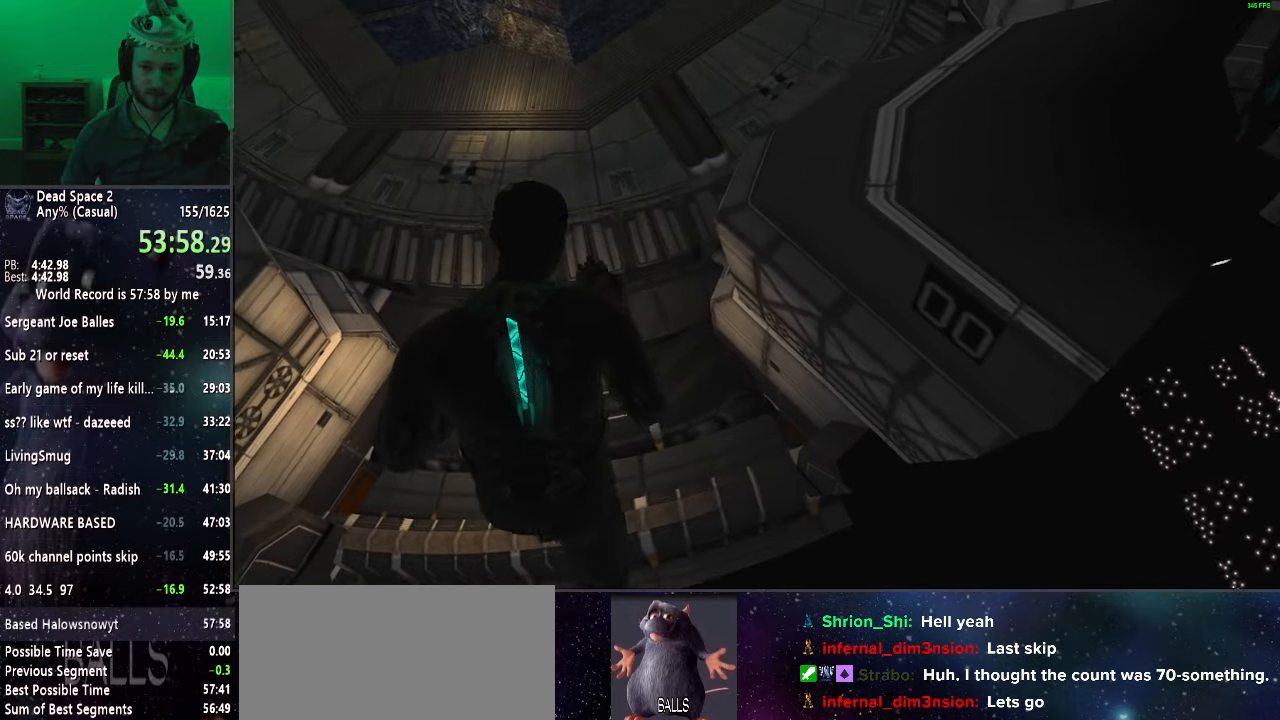
{"keys": ["w"], "mouse": [], "events": [[400, "shift", "up"]]}
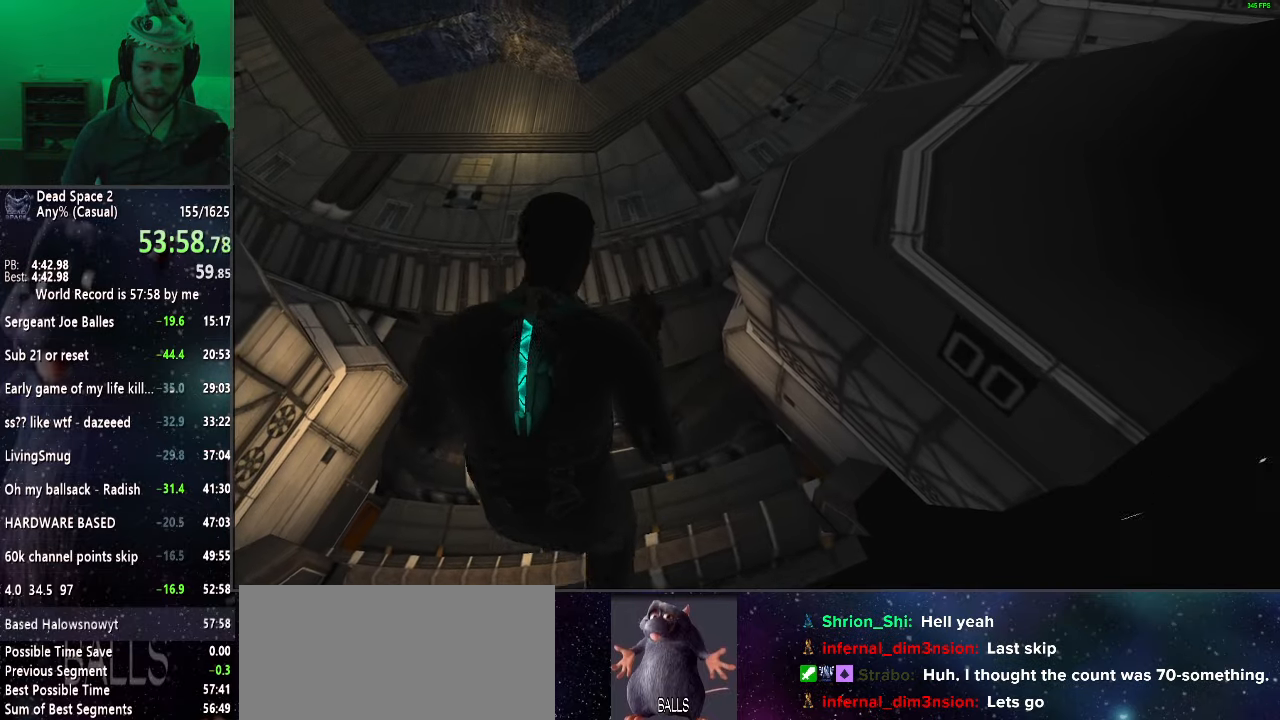
{"keys": [], "mouse": ["right"], "events": [[367, "mouse_right", "down"], [417, "w", "up"]]}
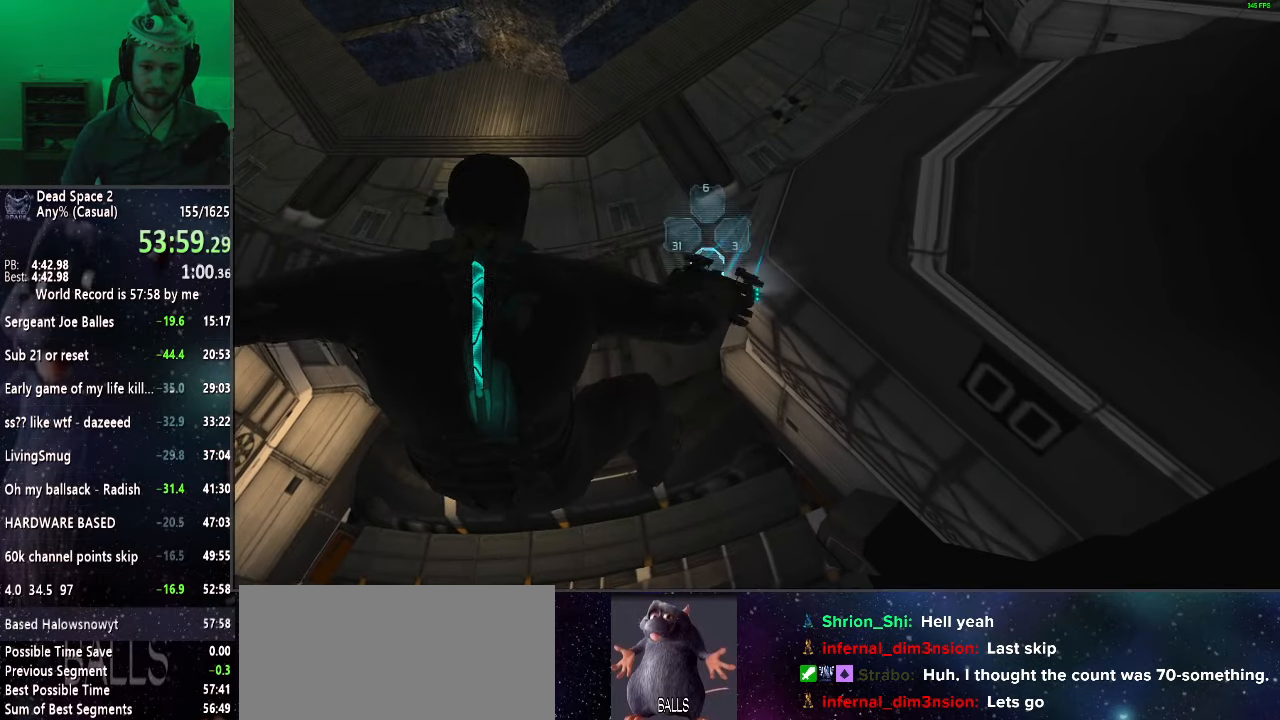
{"keys": [], "mouse": ["right"], "events": [[17, "mouse_wheel_down", "down"], [117, "mouse_wheel_down", "up"]]}
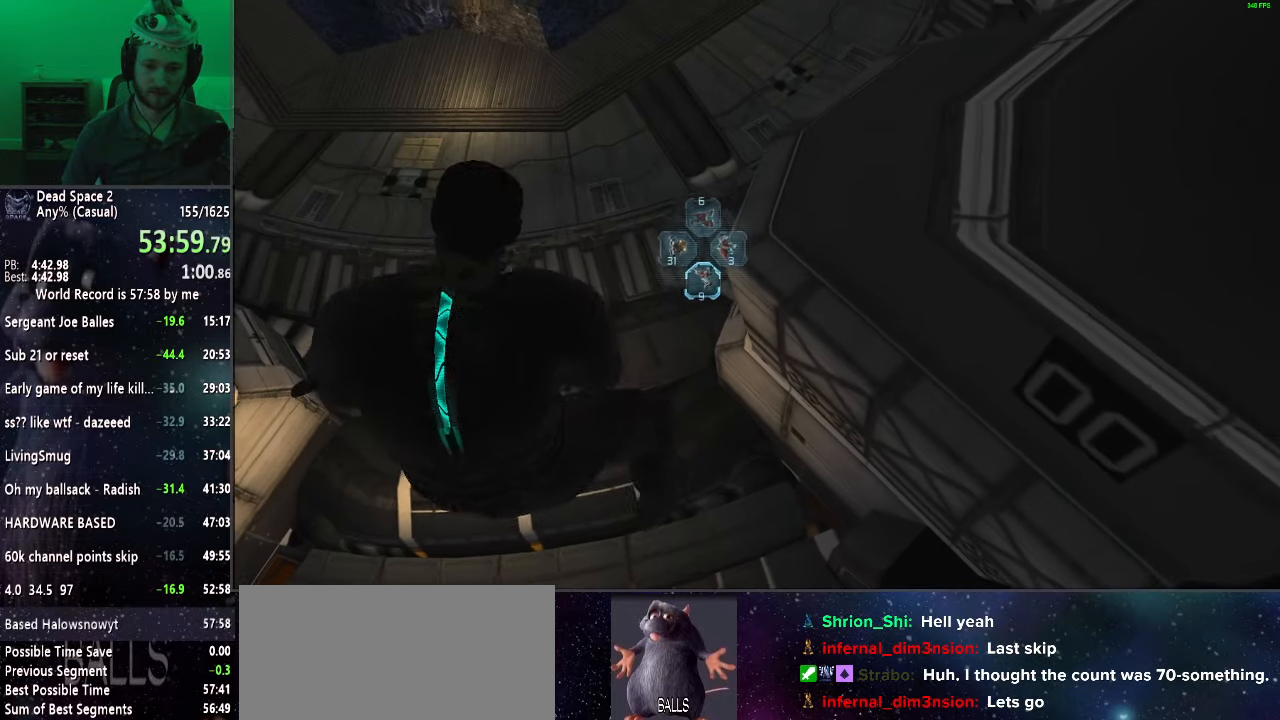
{"keys": [], "mouse": [], "events": [[267, "mouse_right", "up"]]}
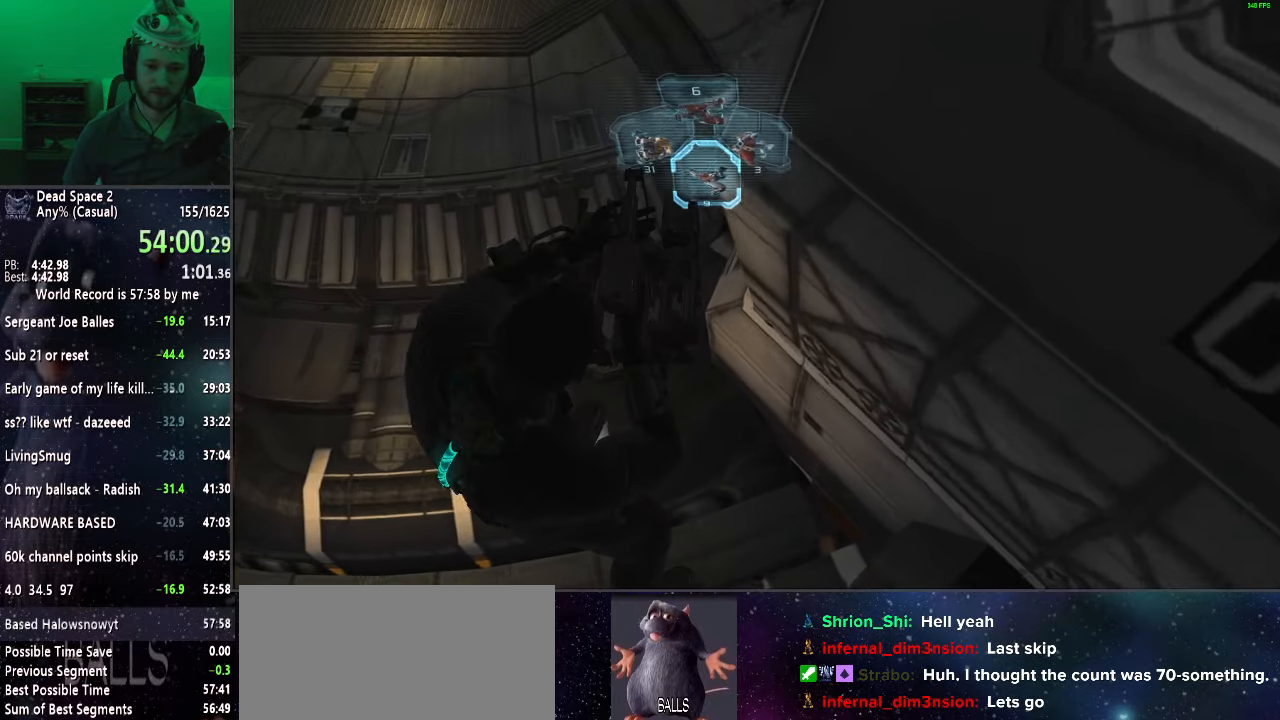
{"keys": [], "mouse": [], "events": []}
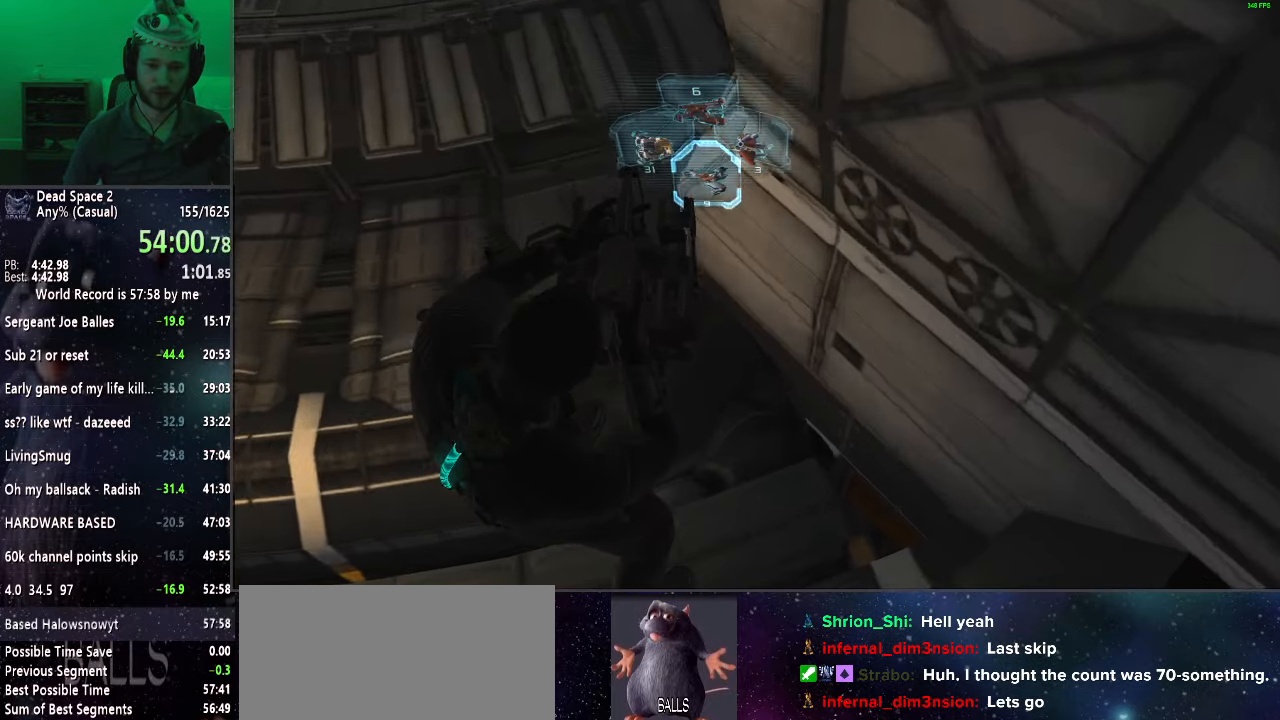
{"keys": [], "mouse": [], "events": []}
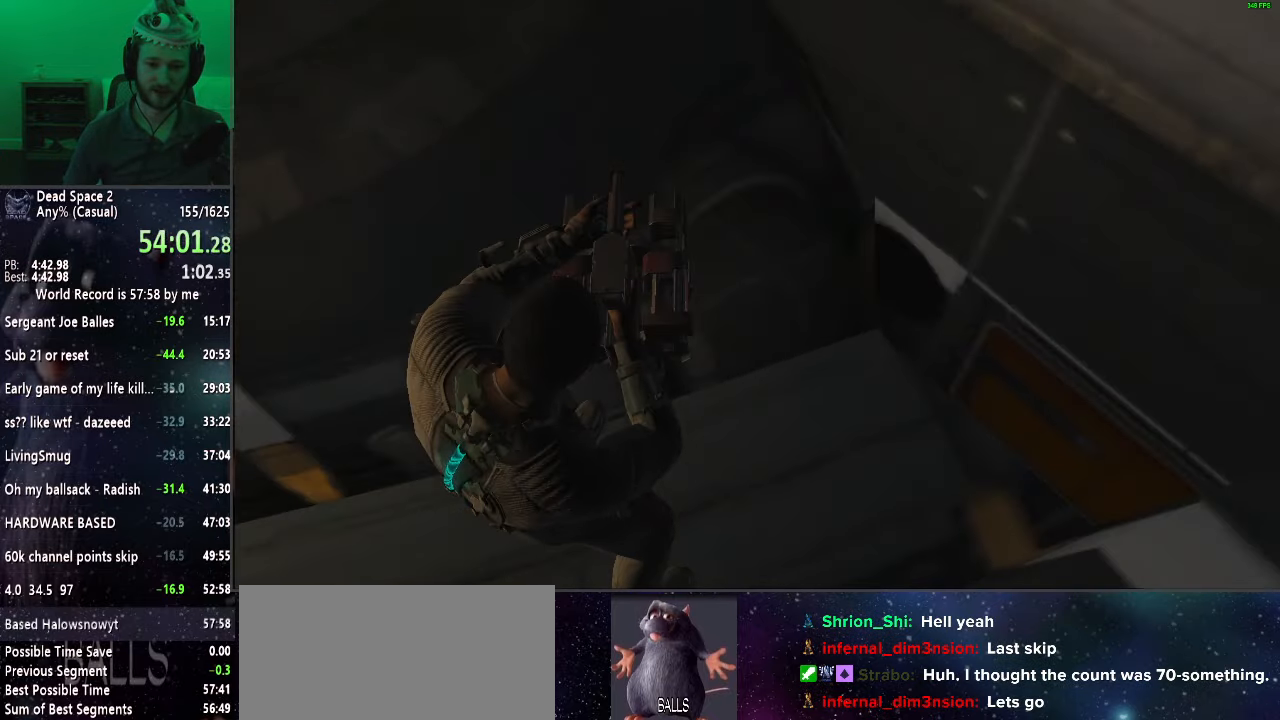
{"keys": [], "mouse": [], "events": []}
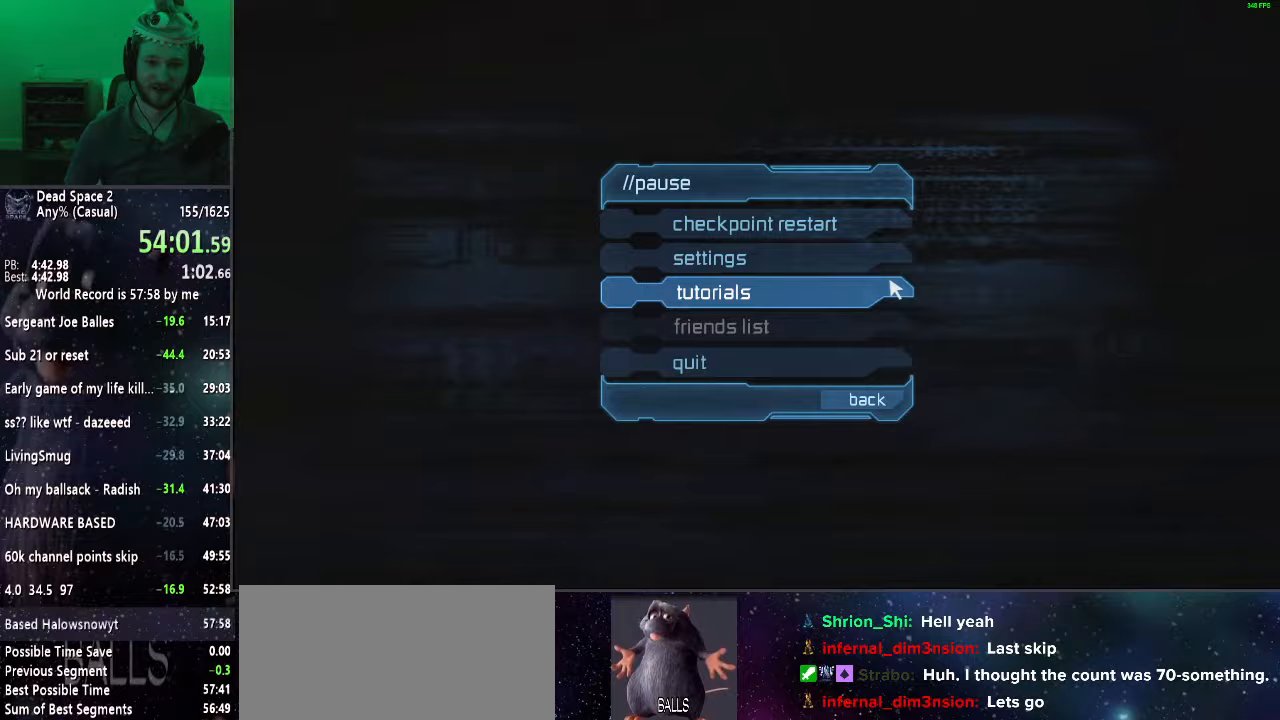
{"keys": [], "mouse": ["left"], "events": [[233, "mouse_left", "down"], [283, "mouse_left", "up"], [467, "mouse_left", "down"]]}
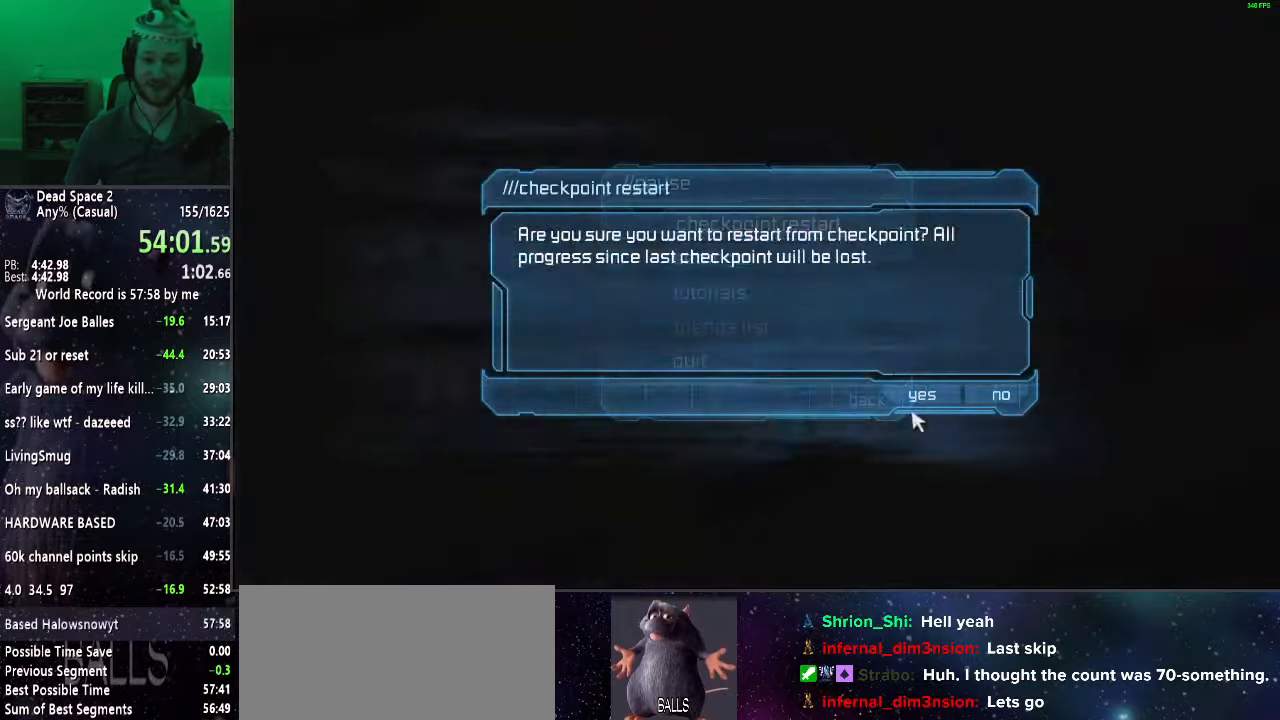
{"keys": [], "mouse": ["left"], "events": [[50, "mouse_left", "up"], [150, "mouse_left", "down"], [250, "mouse_left", "up"], [300, "mouse_left", "down"], [383, "mouse_left", "up"], [433, "mouse_left", "down"]]}
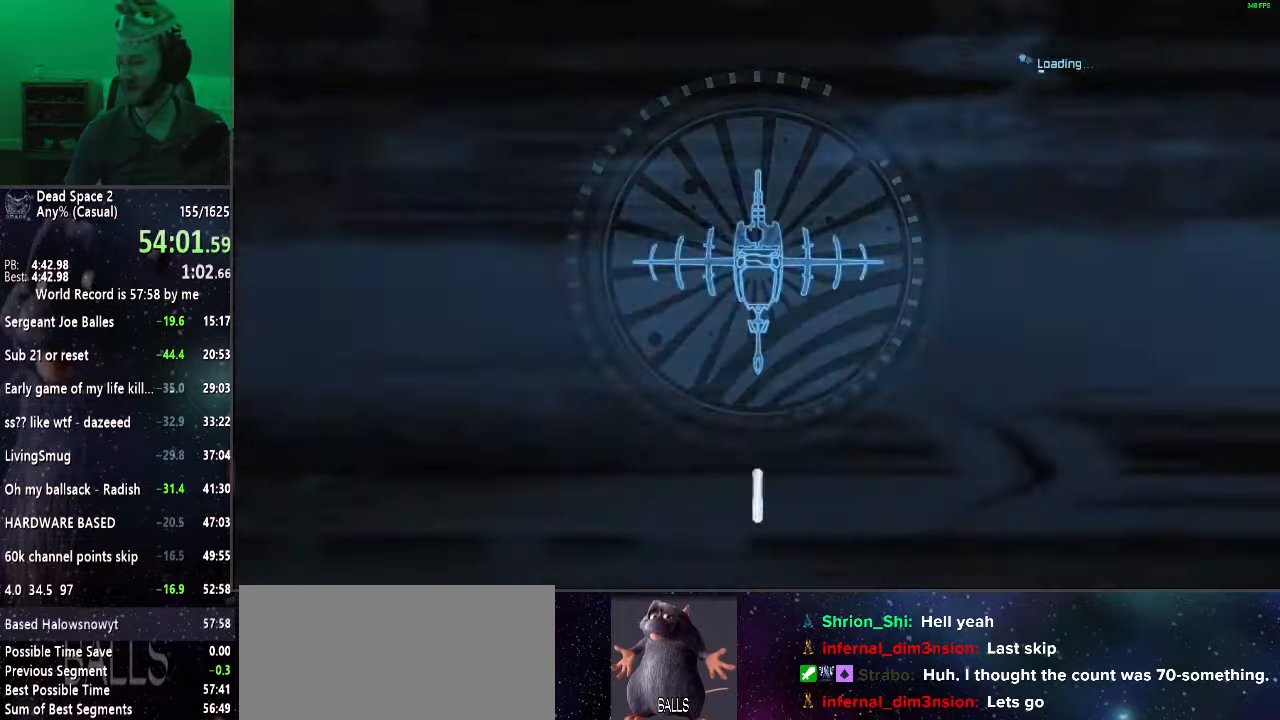
{"keys": [], "mouse": [], "events": [[33, "mouse_left", "up"]]}
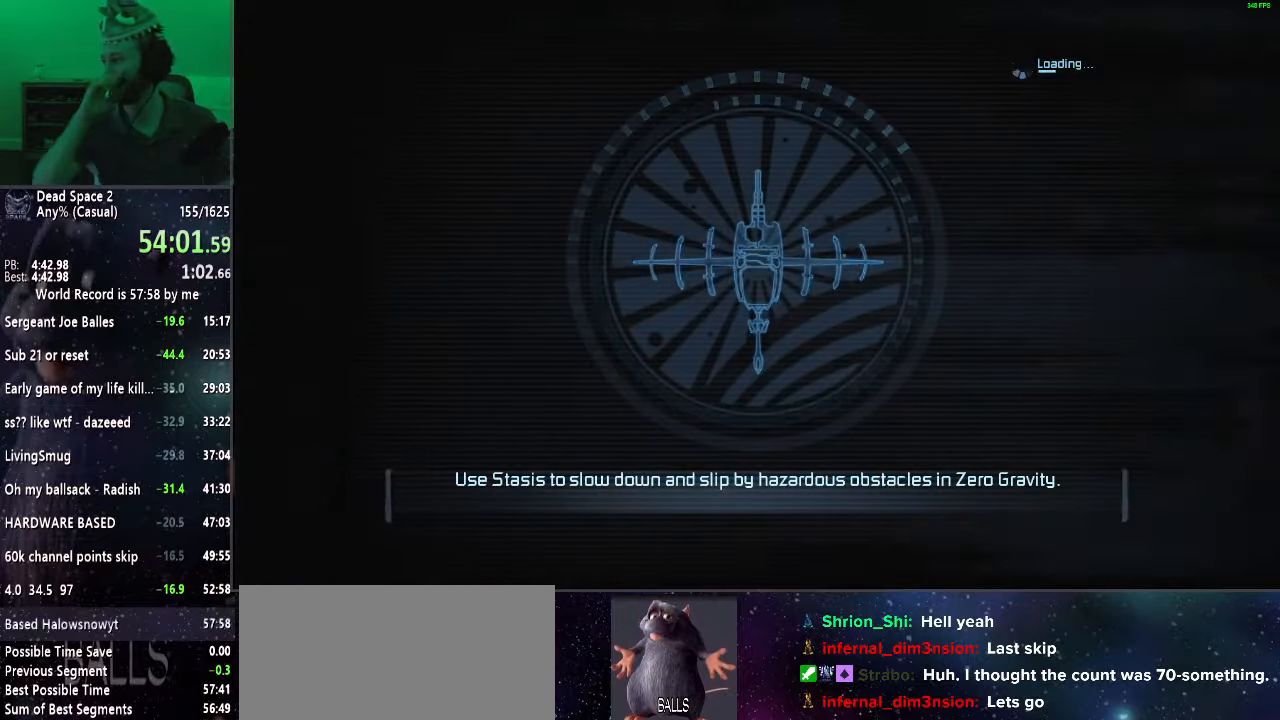
{"keys": [], "mouse": [], "events": []}
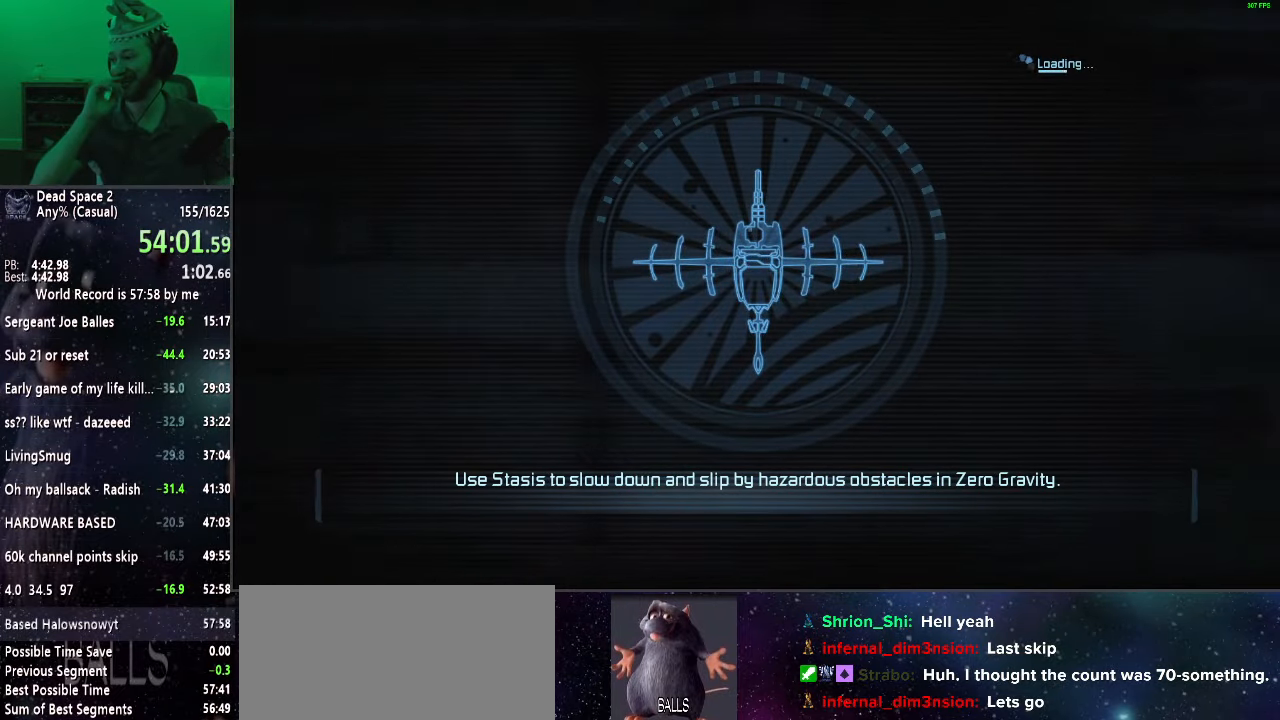
{"keys": [], "mouse": [], "events": []}
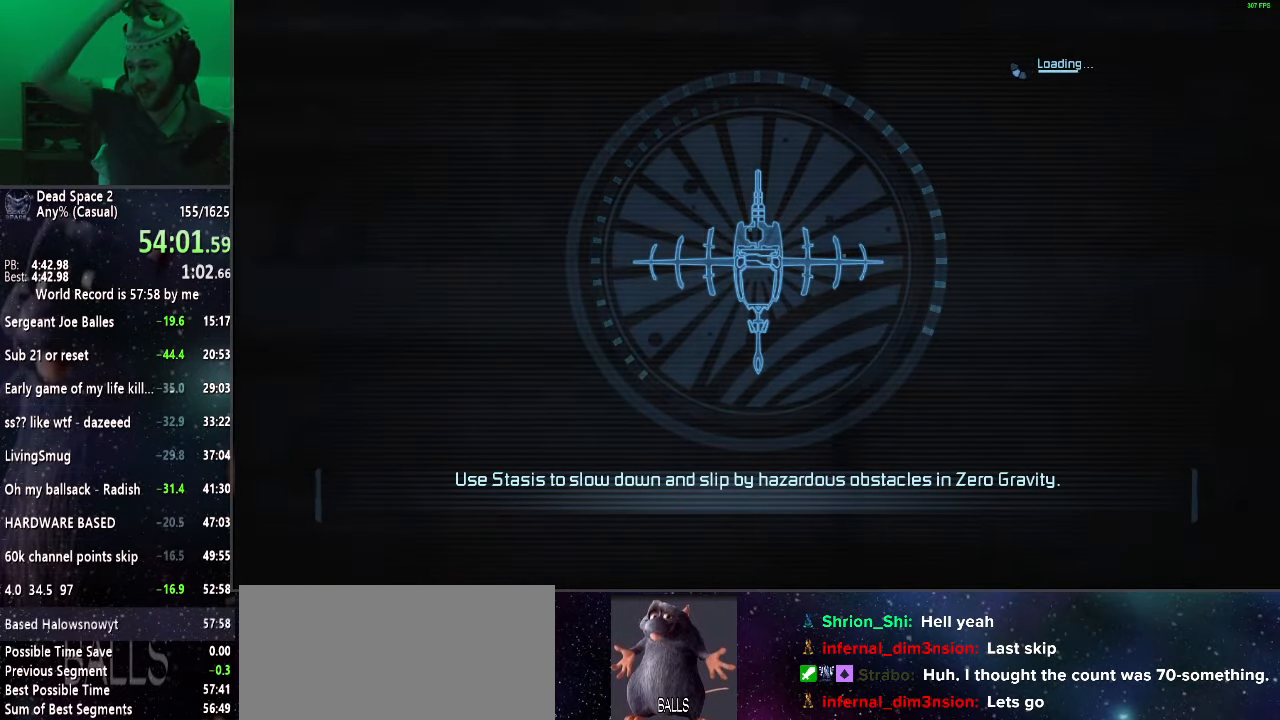
{"keys": [], "mouse": [], "events": []}
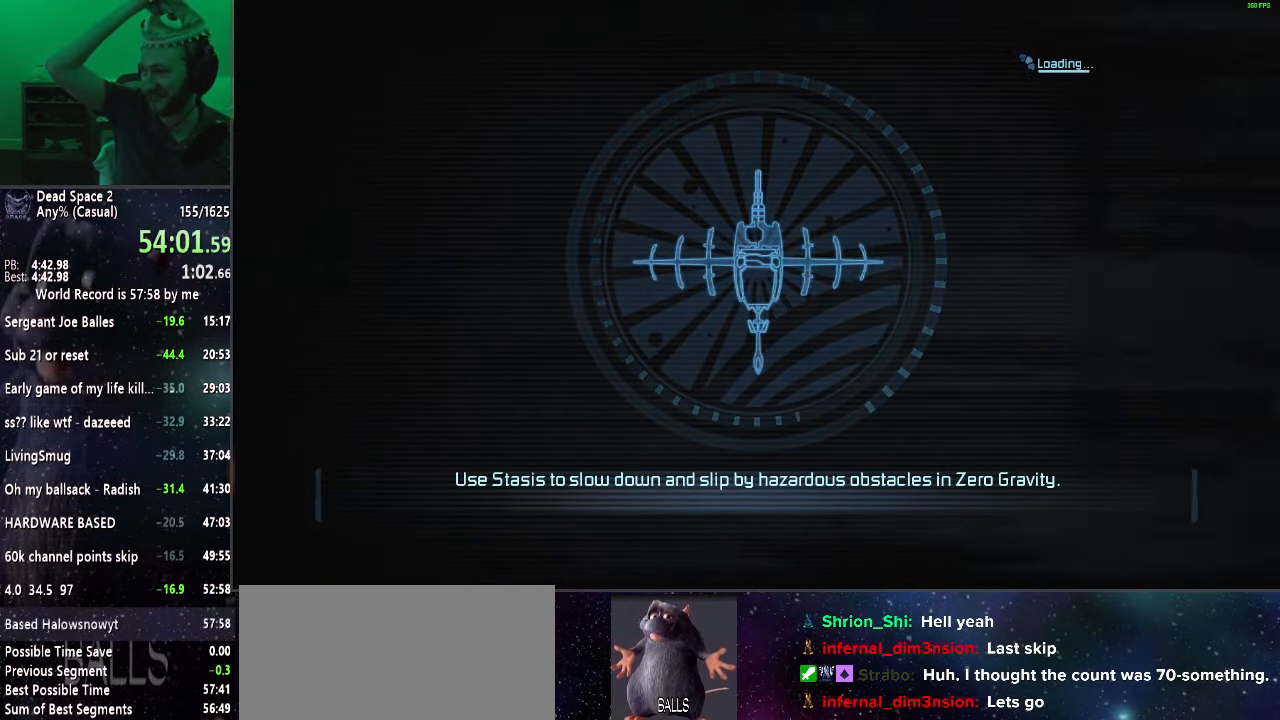
{"keys": [], "mouse": [], "events": []}
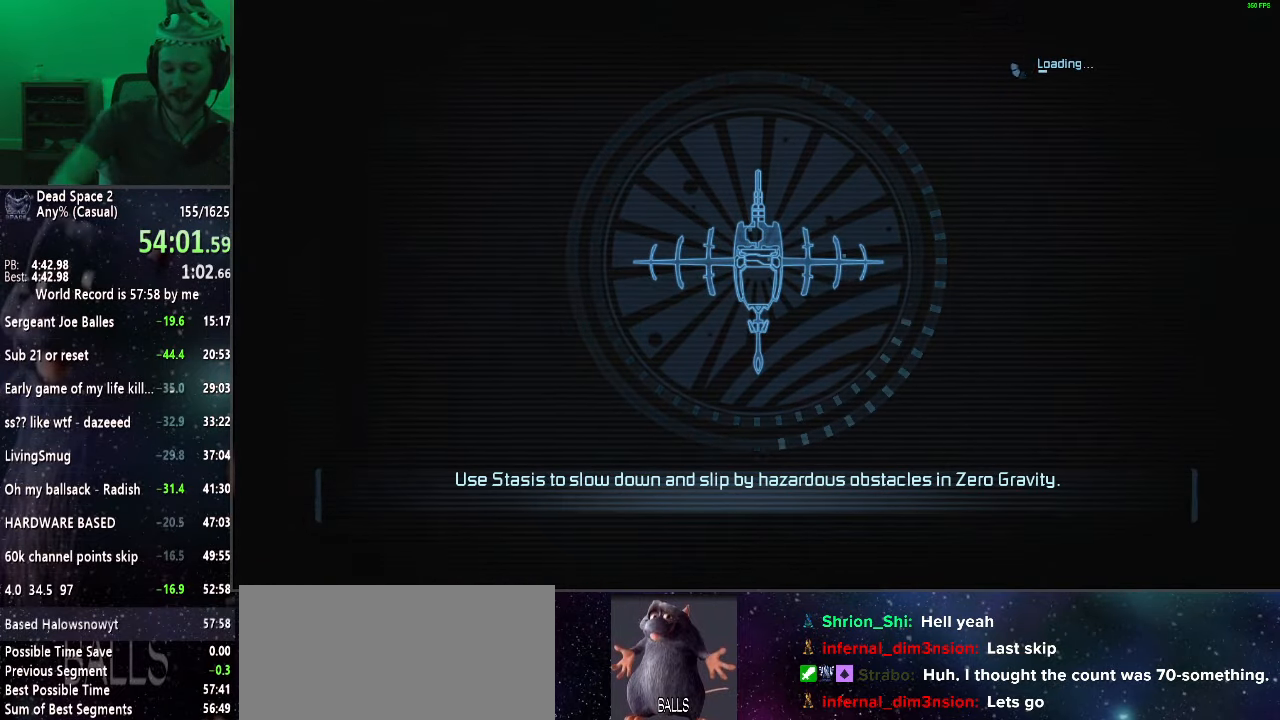
{"keys": [], "mouse": [], "events": []}
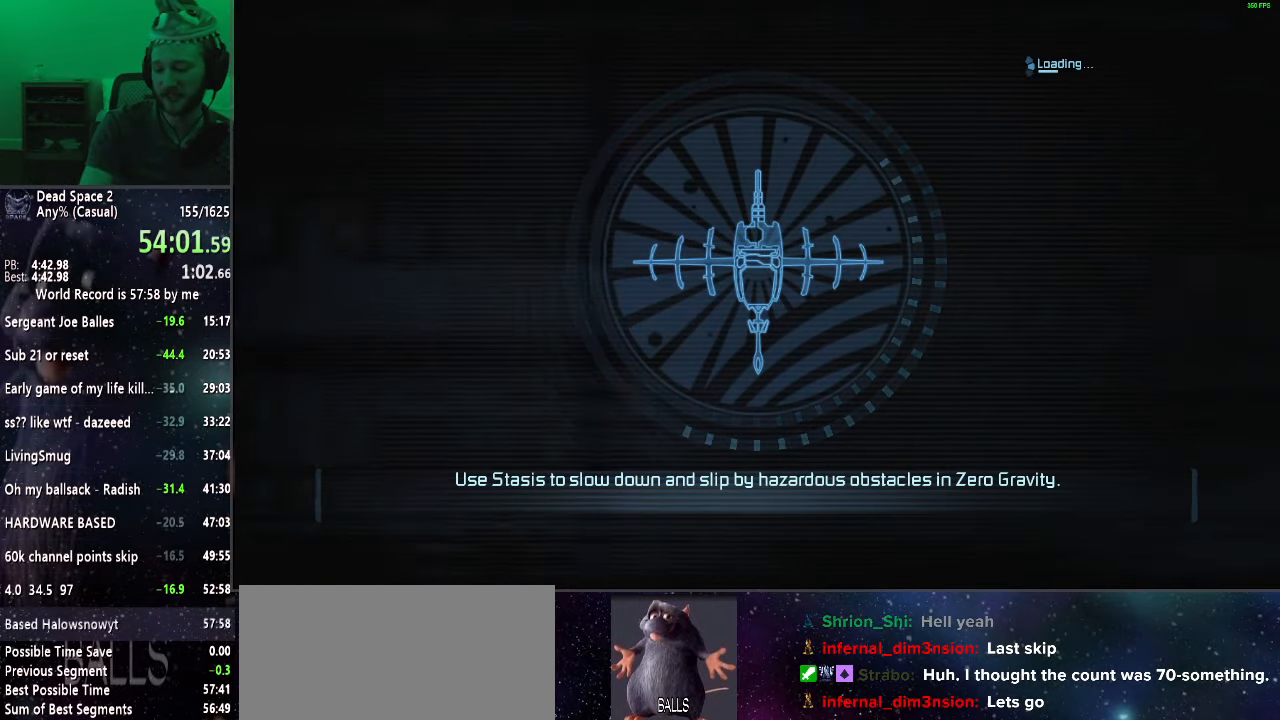
{"keys": [], "mouse": [], "events": []}